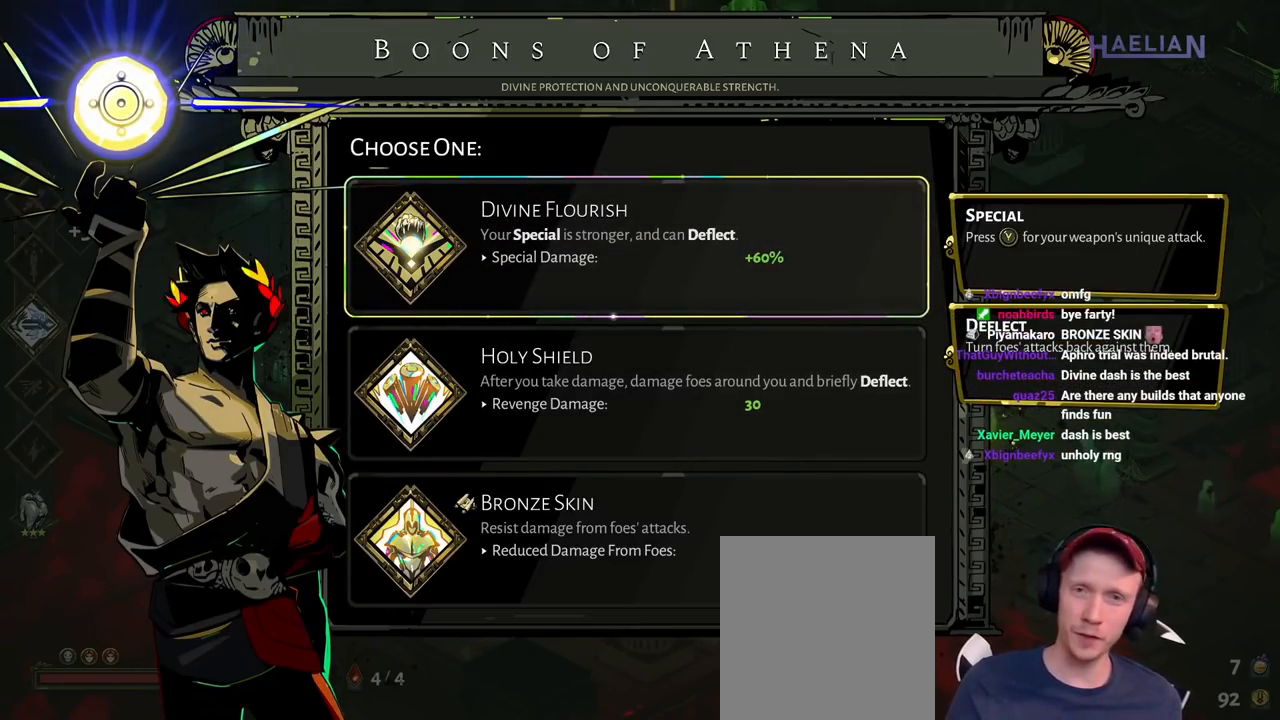
Gameplay with a controller (Xbox layout); each line is a JSON object with the inputs held at the frame after it. "button_events" lists button changes between this image and that frame as [ms after this image, input, new state], when the widget could be followed in between (sticks are given only as held states). Not read: L1 L3 R3.
{"buttons": ["A"], "left_stick": "center", "right_stick": "center", "button_events": [[483, "A", "down"]]}
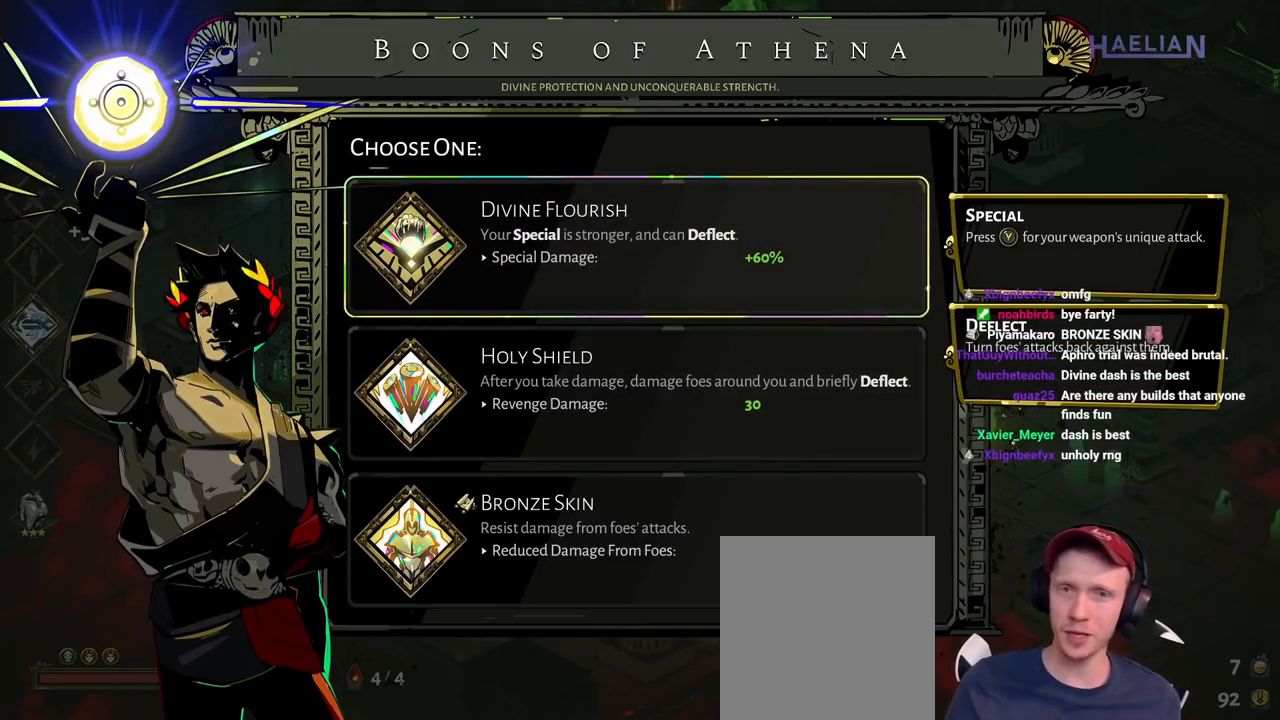
{"buttons": [], "left_stick": "right", "right_stick": "center", "button_events": [[117, "A", "up"]]}
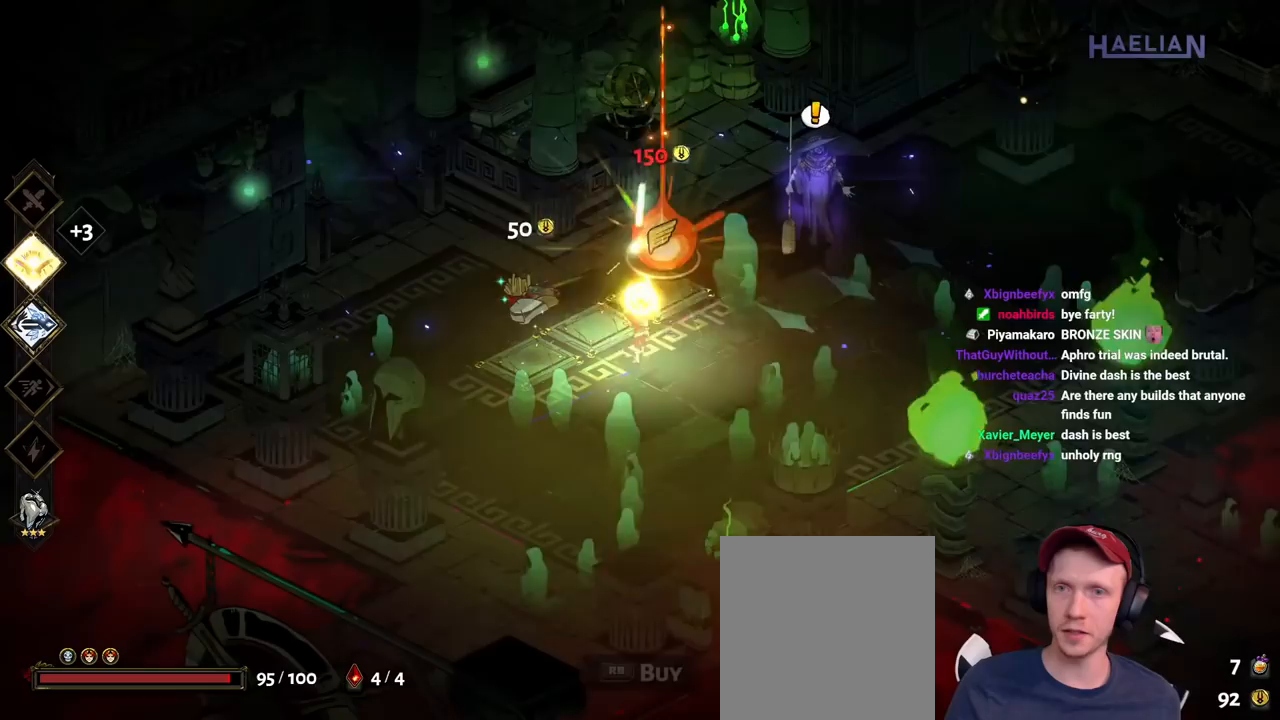
{"buttons": [], "left_stick": "right", "right_stick": "center", "button_events": [[133, "A", "down"], [250, "A", "up"], [350, "A", "down"], [467, "A", "up"]]}
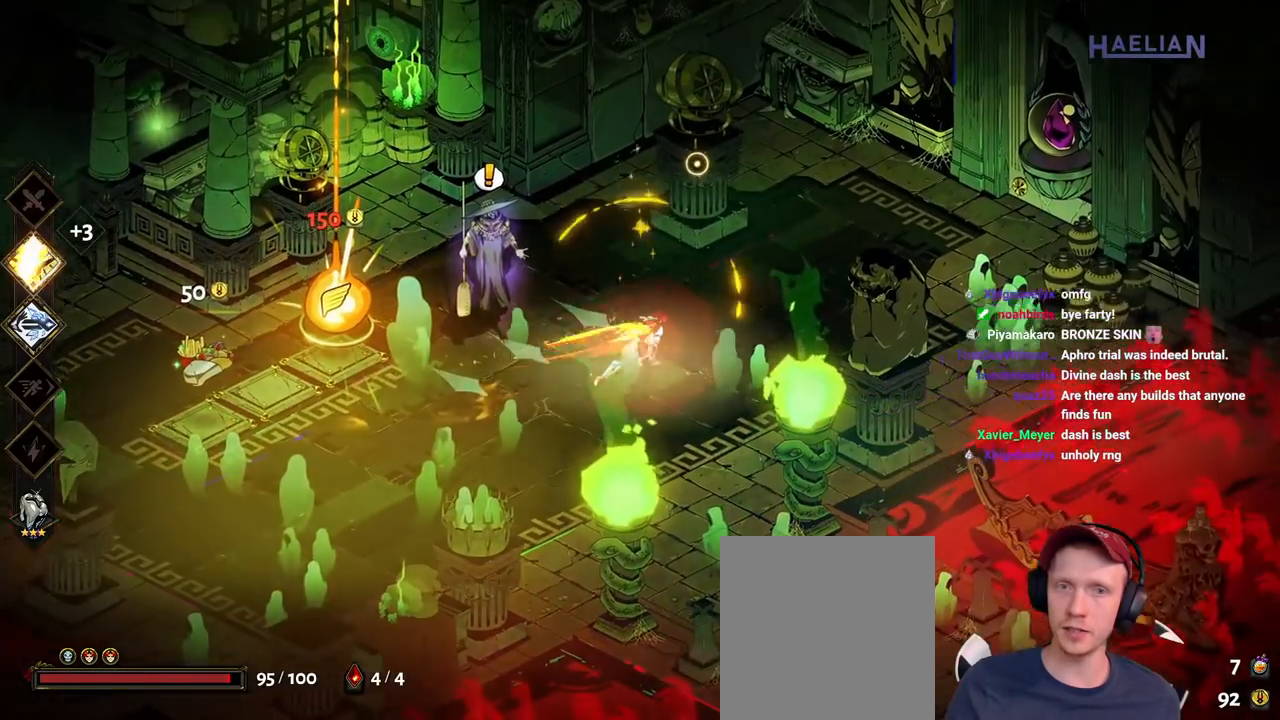
{"buttons": [], "left_stick": "up-left", "right_stick": "center", "button_events": []}
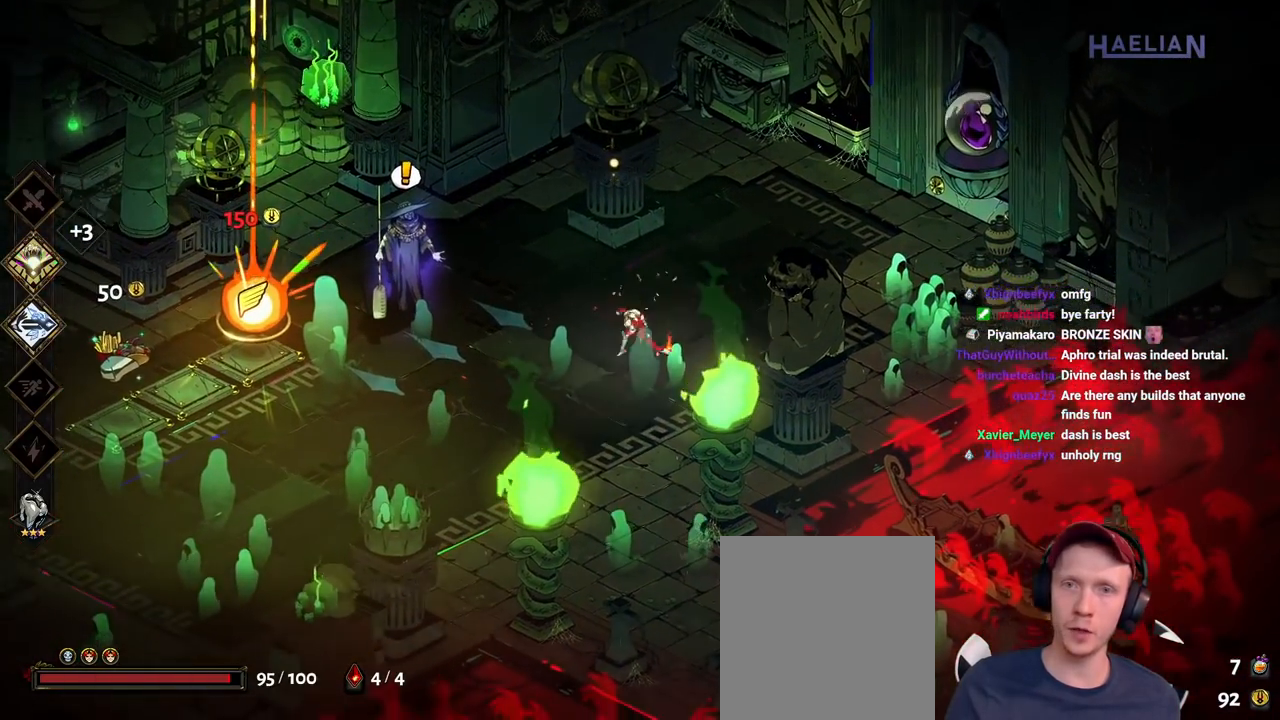
{"buttons": [], "left_stick": "left", "right_stick": "center", "button_events": []}
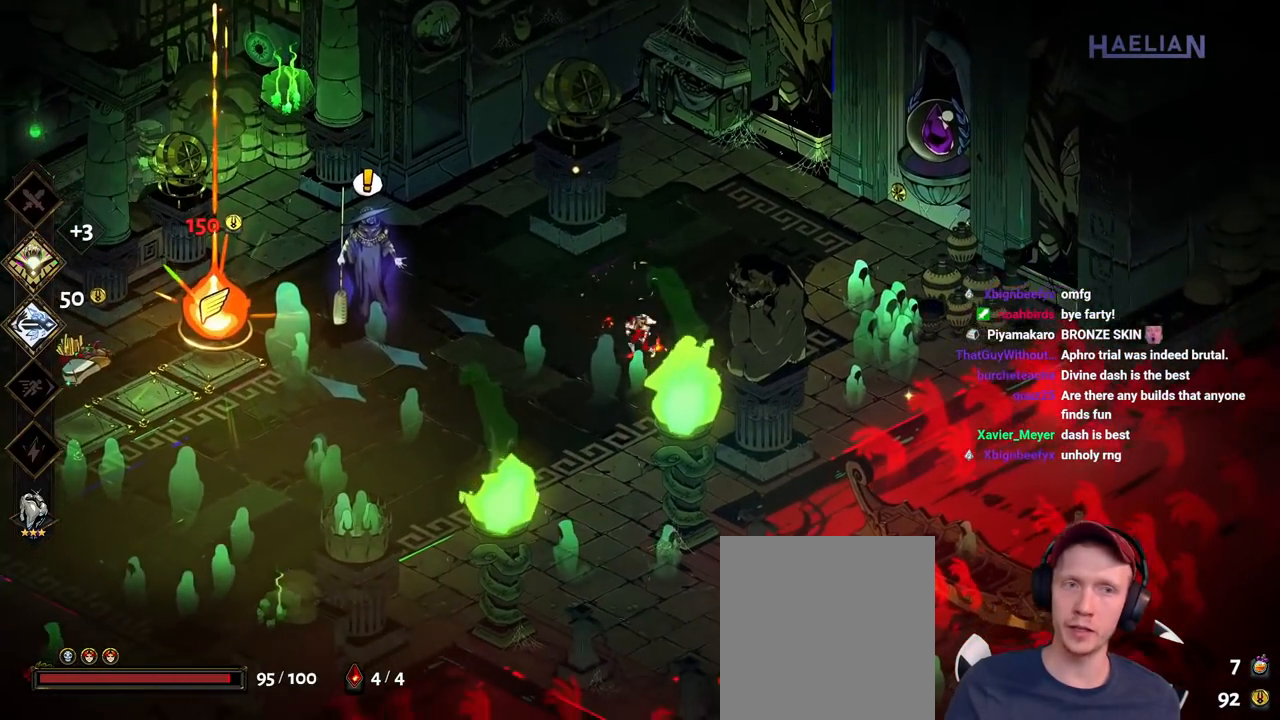
{"buttons": [], "left_stick": "right", "right_stick": "center", "button_events": [[317, "Y", "down"], [433, "Y", "up"]]}
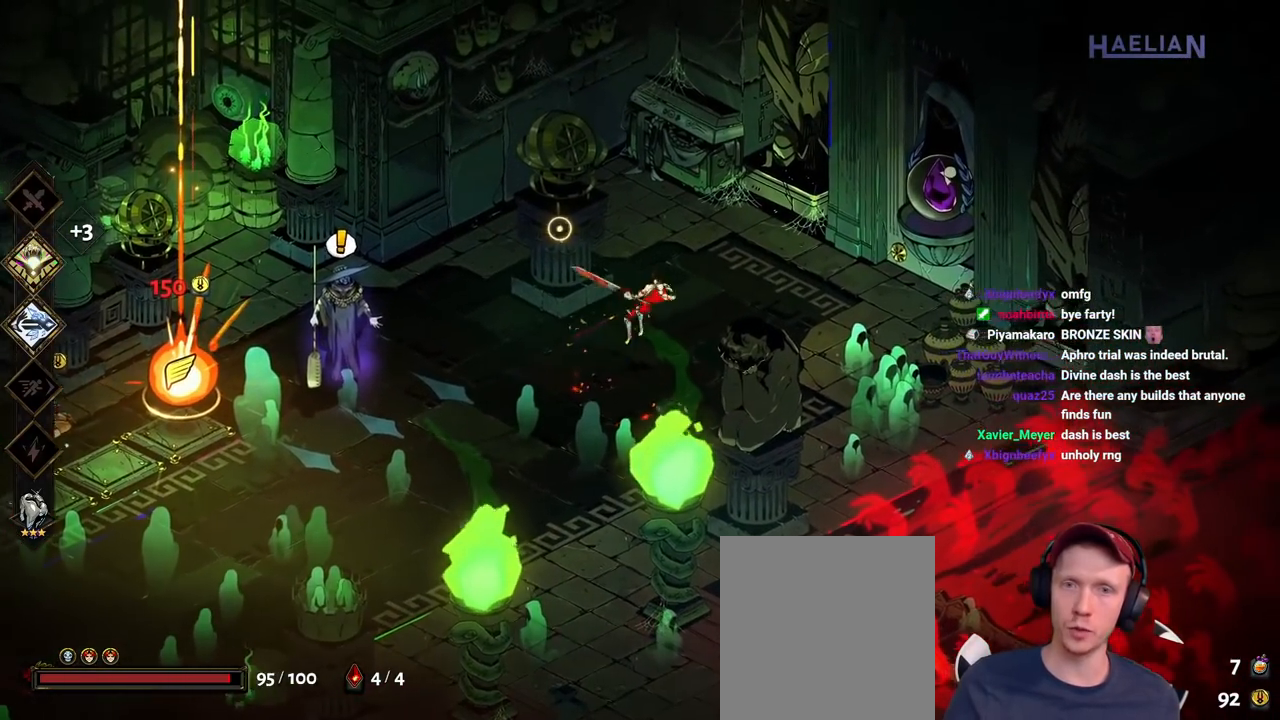
{"buttons": [], "left_stick": "down", "right_stick": "center", "button_events": []}
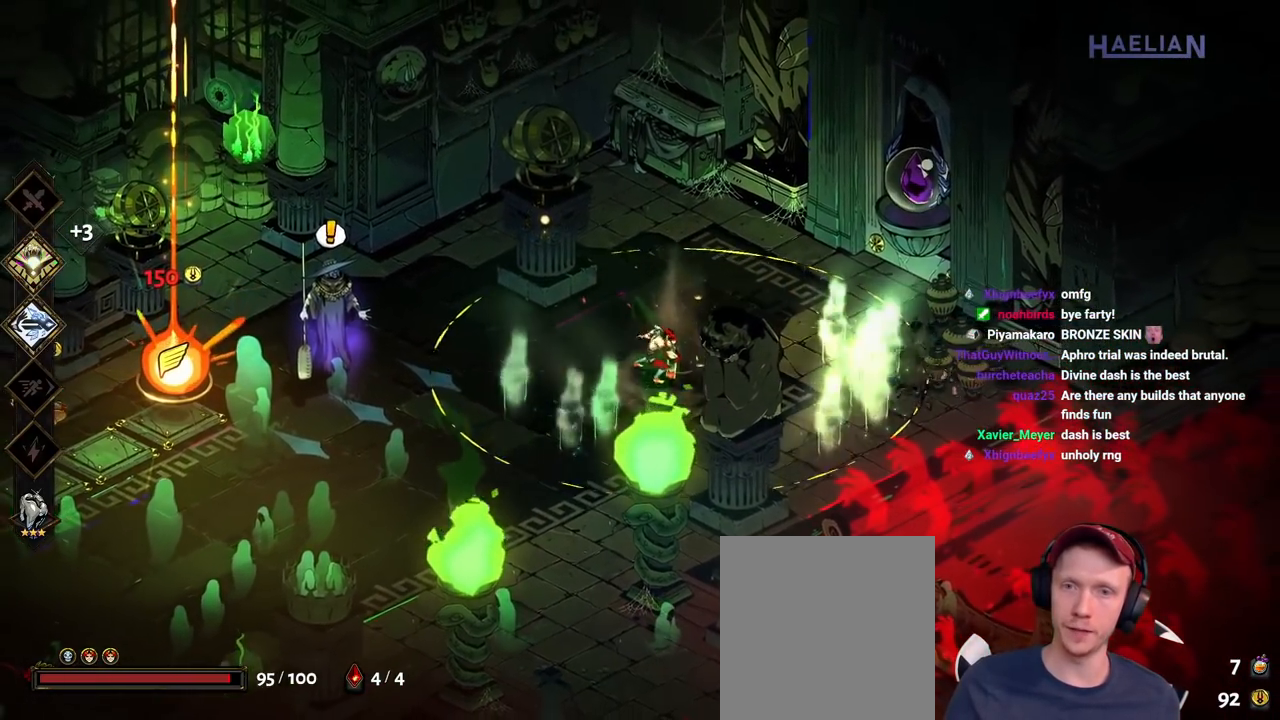
{"buttons": [], "left_stick": "down-left", "right_stick": "center", "button_events": [[133, "Y", "down"], [267, "Y", "up"], [350, "Y", "down"], [483, "Y", "up"]]}
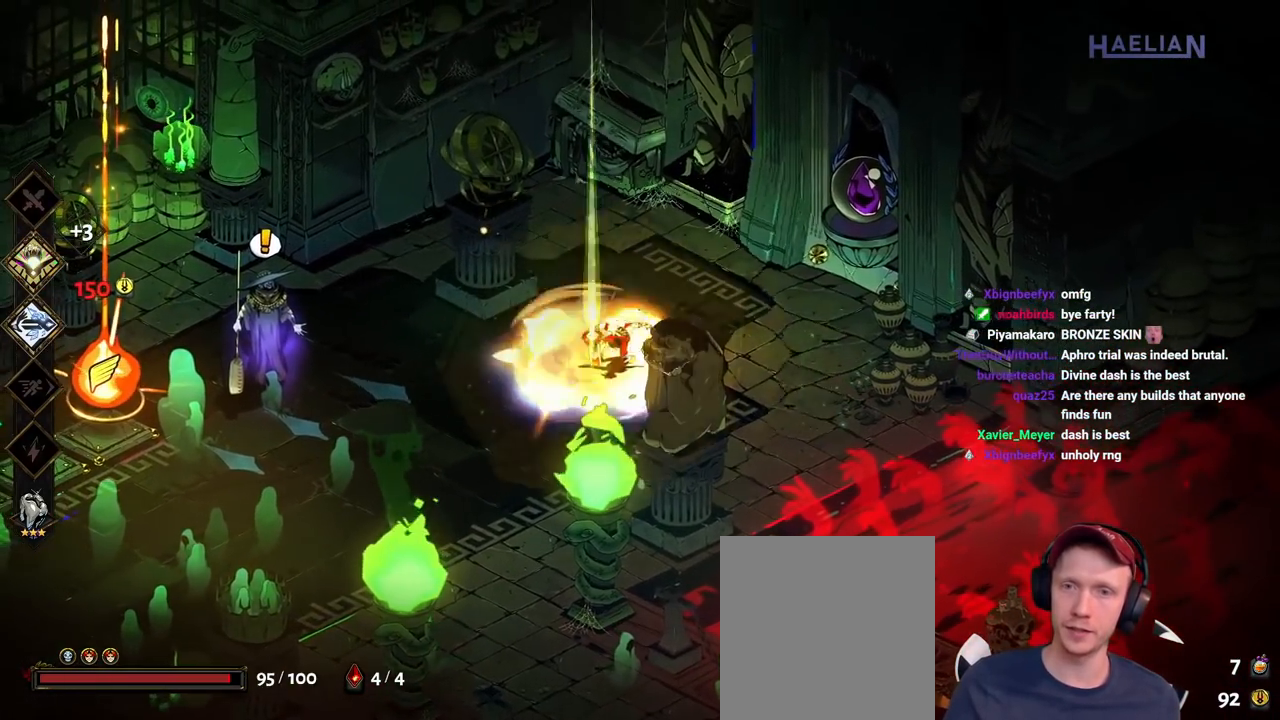
{"buttons": [], "left_stick": "up-right", "right_stick": "center", "button_events": [[367, "A", "down"], [483, "A", "up"]]}
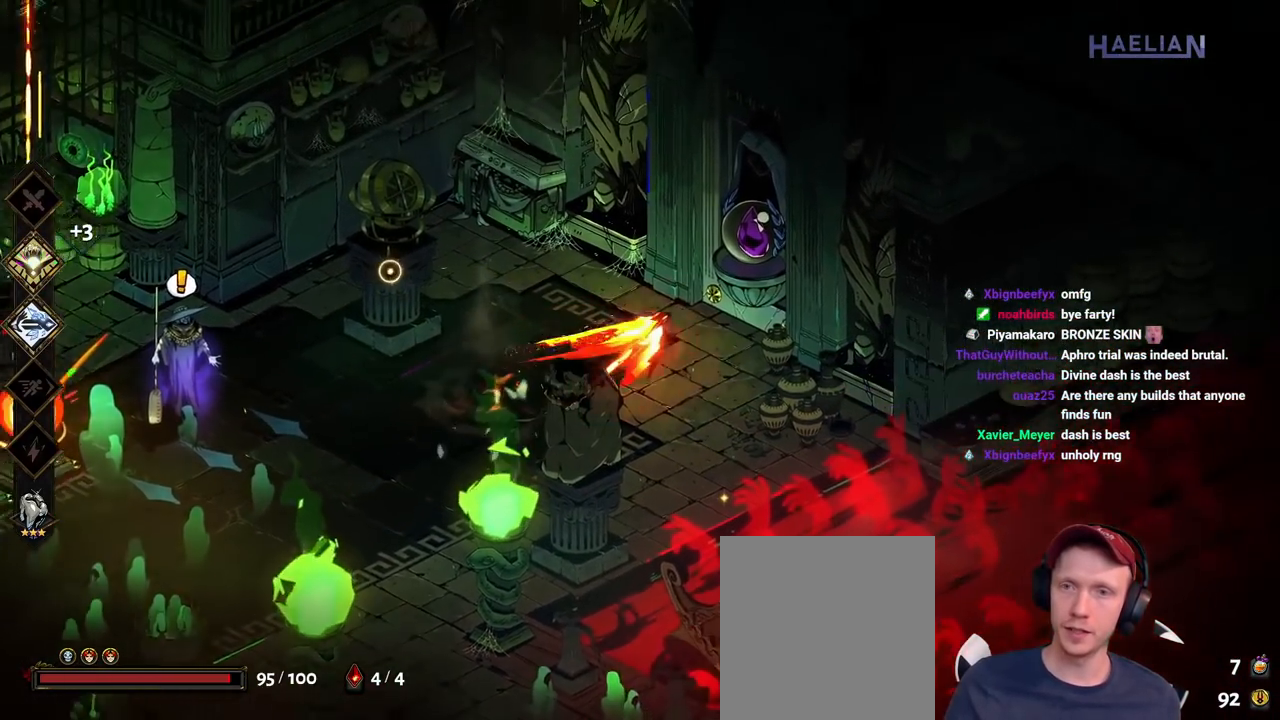
{"buttons": ["R1"], "left_stick": "center", "right_stick": "center", "button_events": [[467, "R1", "down"]]}
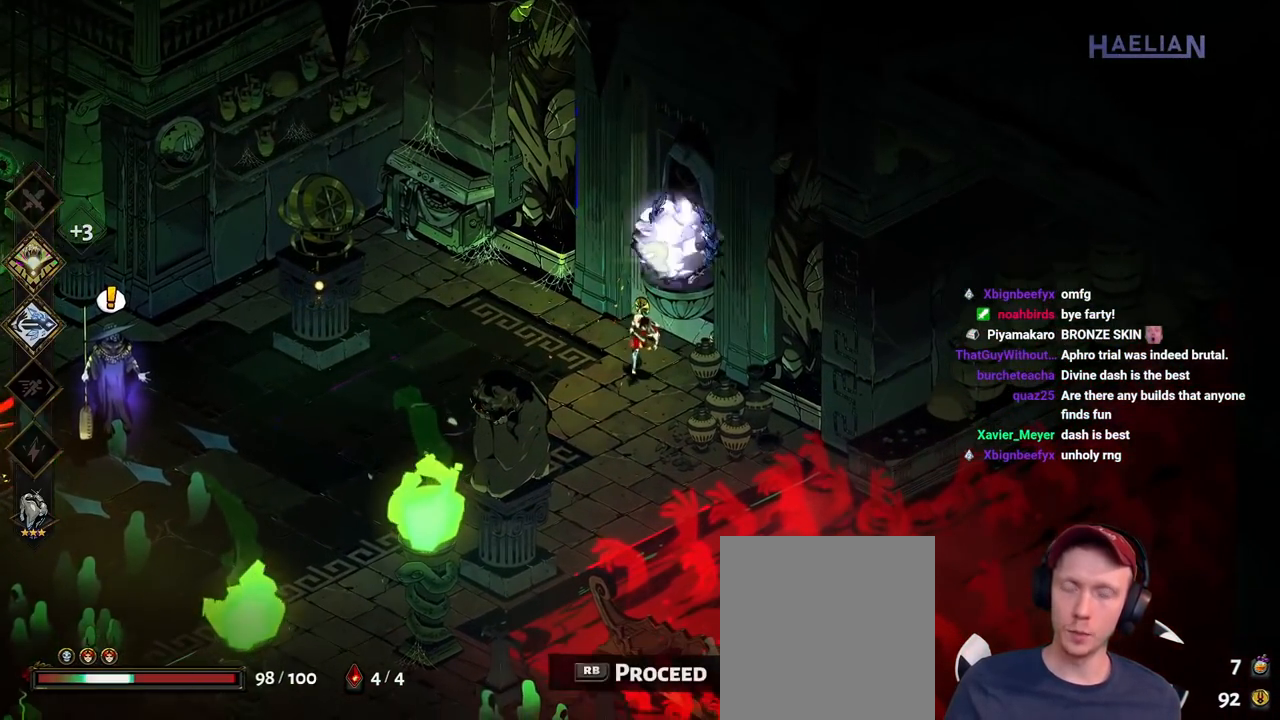
{"buttons": [], "left_stick": "center", "right_stick": "center", "button_events": [[50, "R1", "up"], [133, "R1", "down"], [233, "R1", "up"]]}
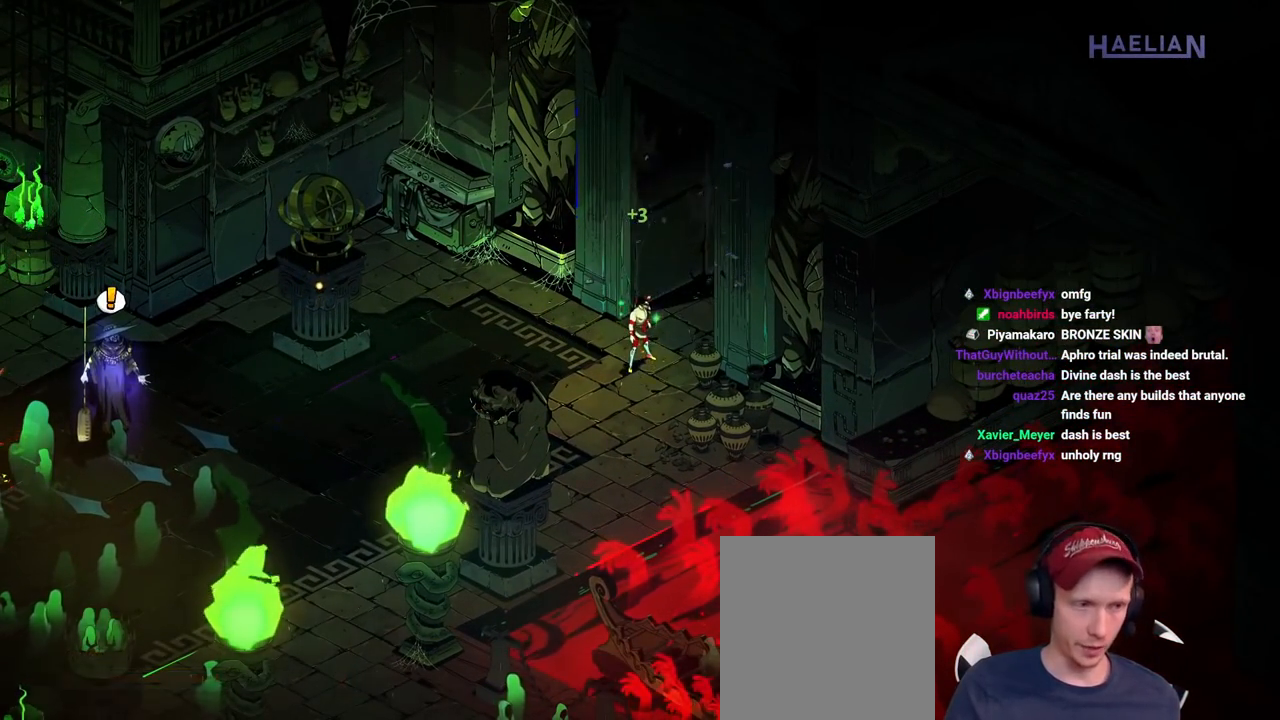
{"buttons": [], "left_stick": "center", "right_stick": "center", "button_events": []}
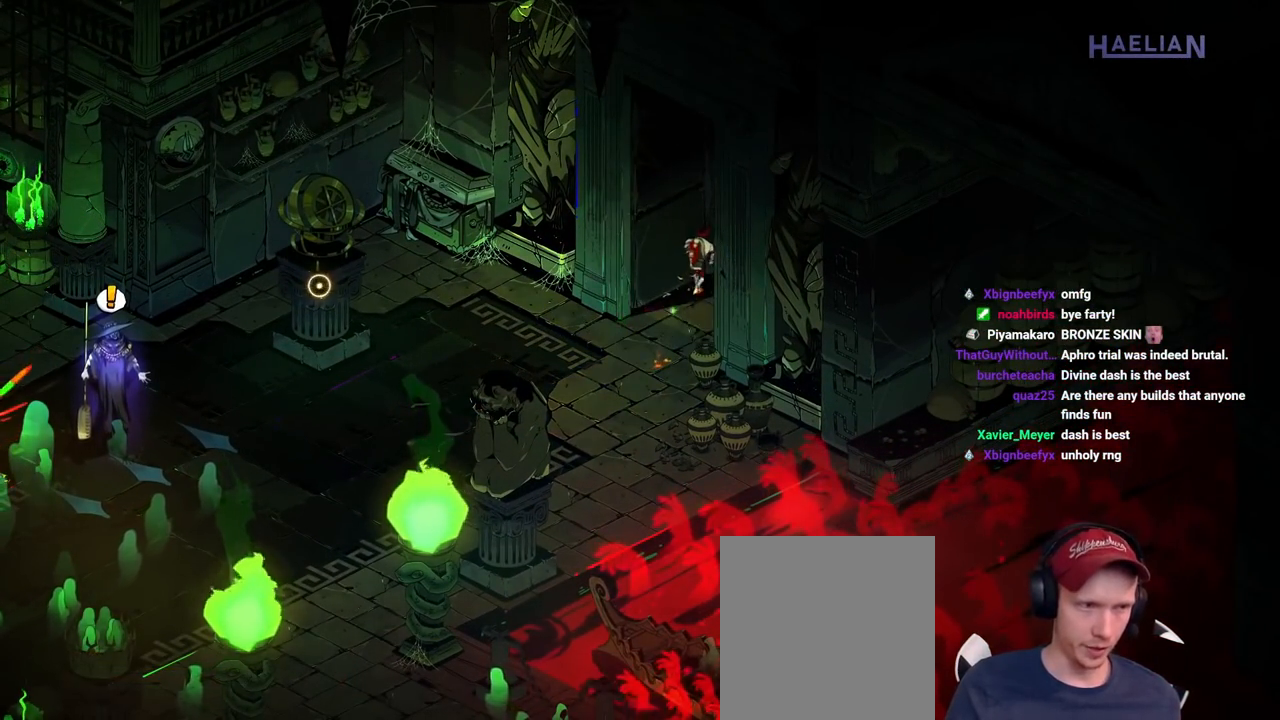
{"buttons": [], "left_stick": "center", "right_stick": "center", "button_events": []}
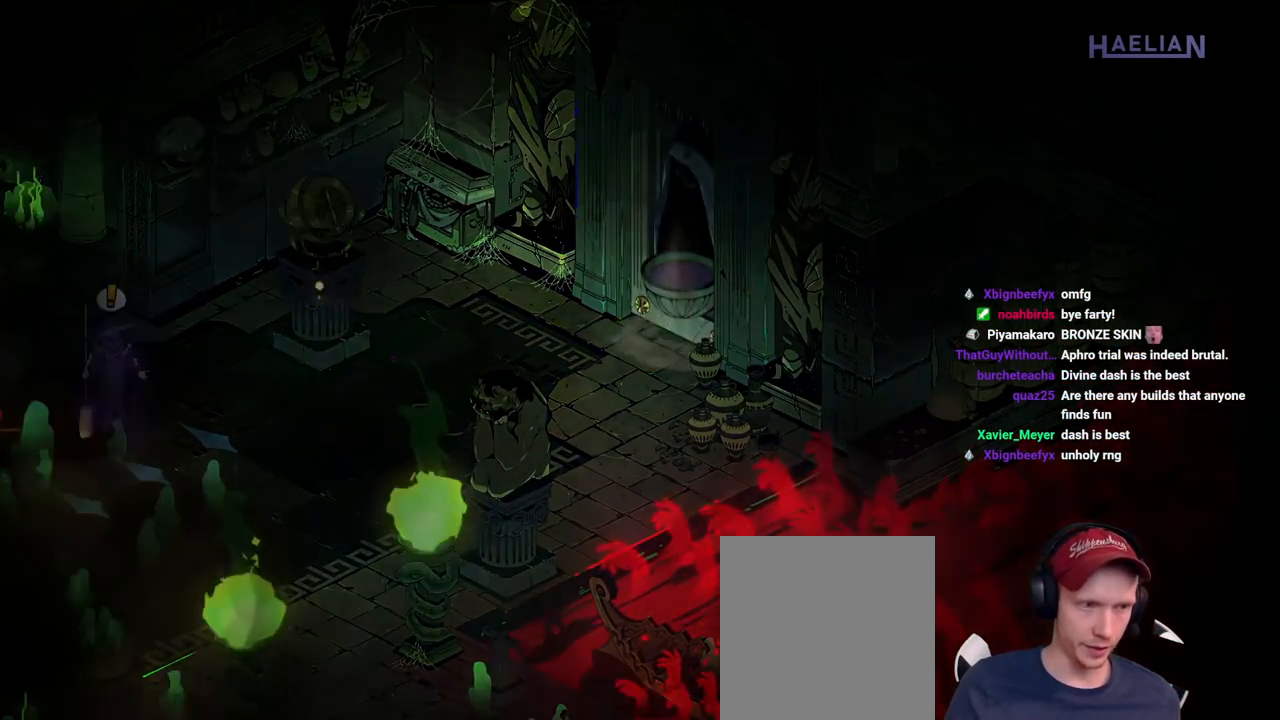
{"buttons": [], "left_stick": "center", "right_stick": "center", "button_events": []}
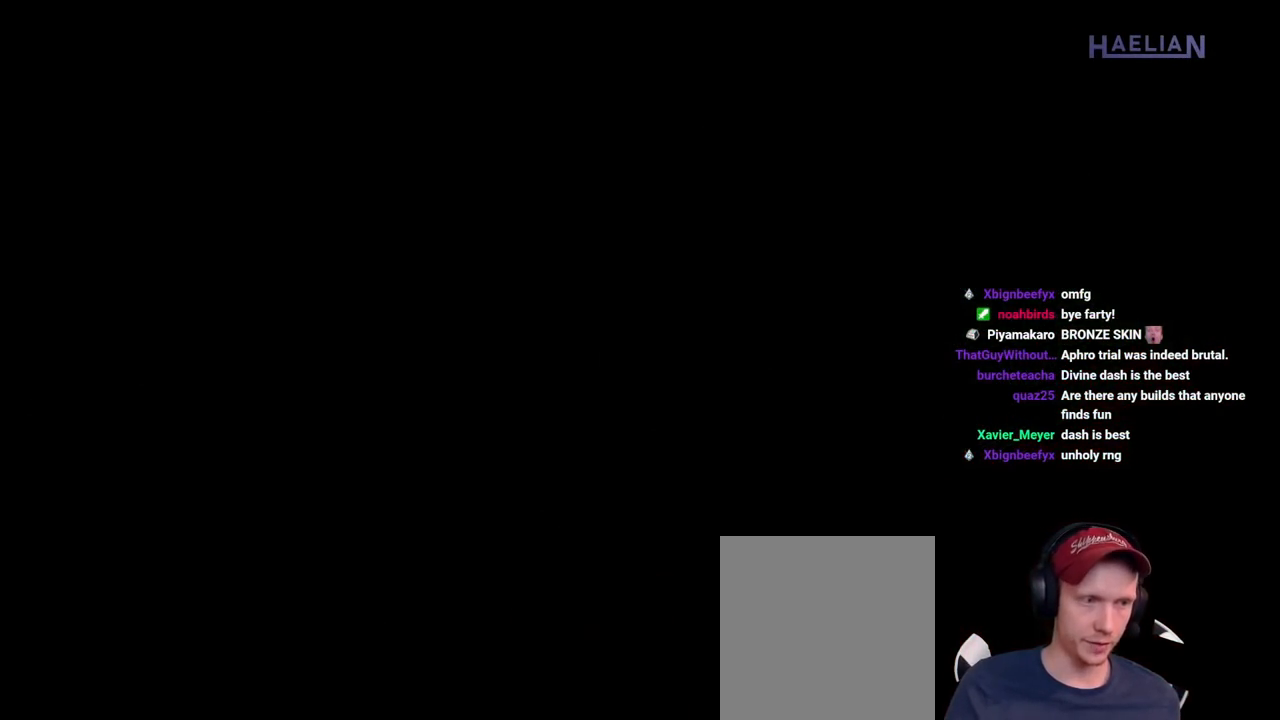
{"buttons": [], "left_stick": "down-right", "right_stick": "center", "button_events": []}
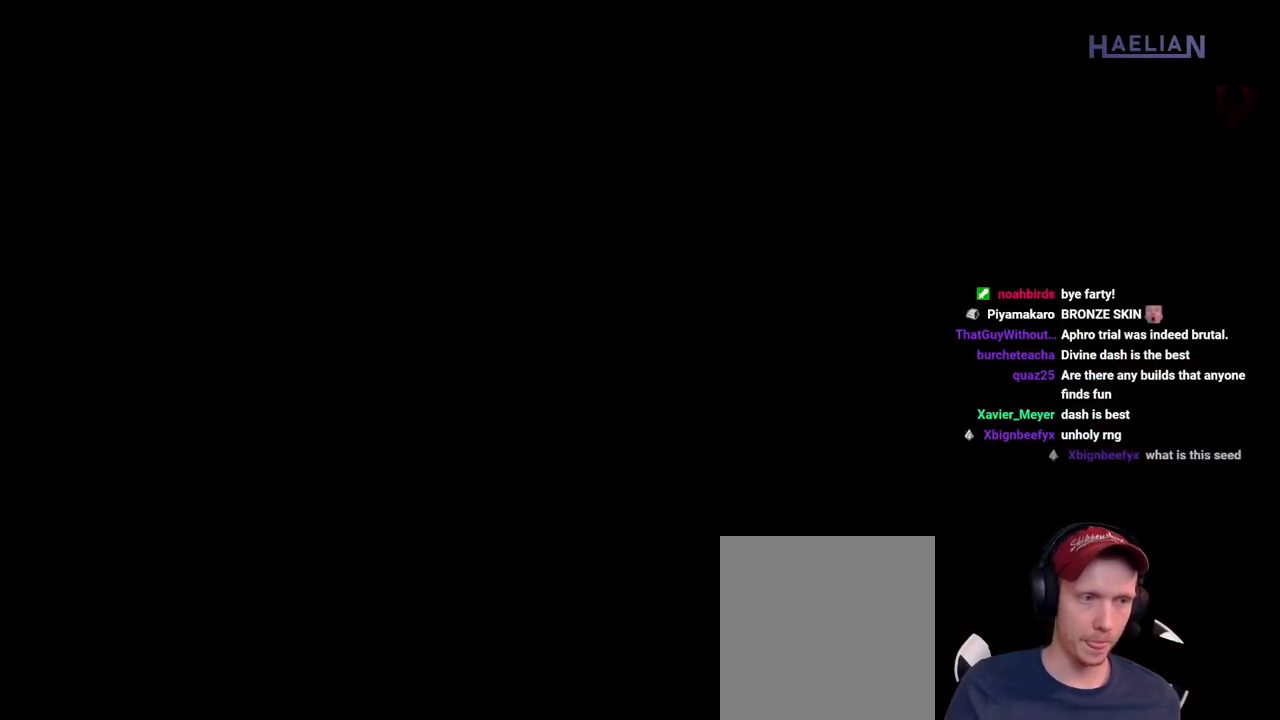
{"buttons": ["A"], "left_stick": "right", "right_stick": "center", "button_events": [[250, "A", "down"], [383, "A", "up"], [450, "A", "down"]]}
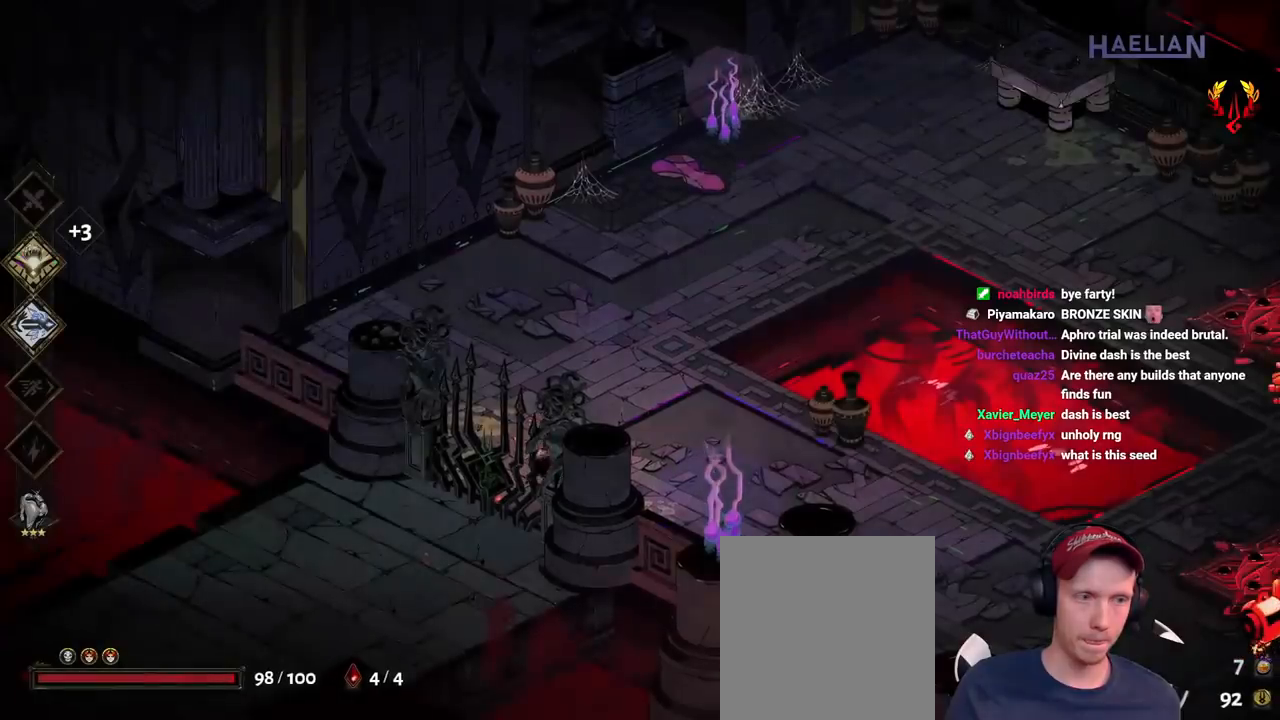
{"buttons": [], "left_stick": "down-right", "right_stick": "center", "button_events": [[67, "A", "up"]]}
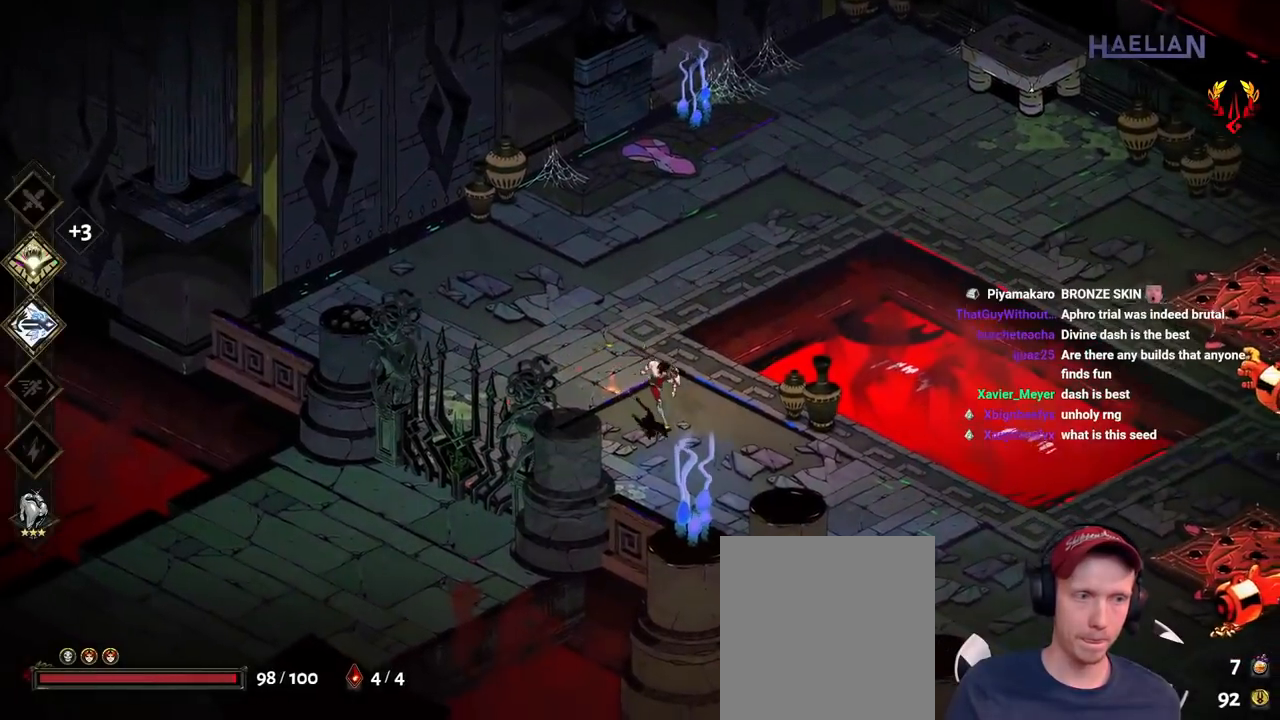
{"buttons": [], "left_stick": "right", "right_stick": "center", "button_events": [[33, "A", "down"], [167, "A", "up"]]}
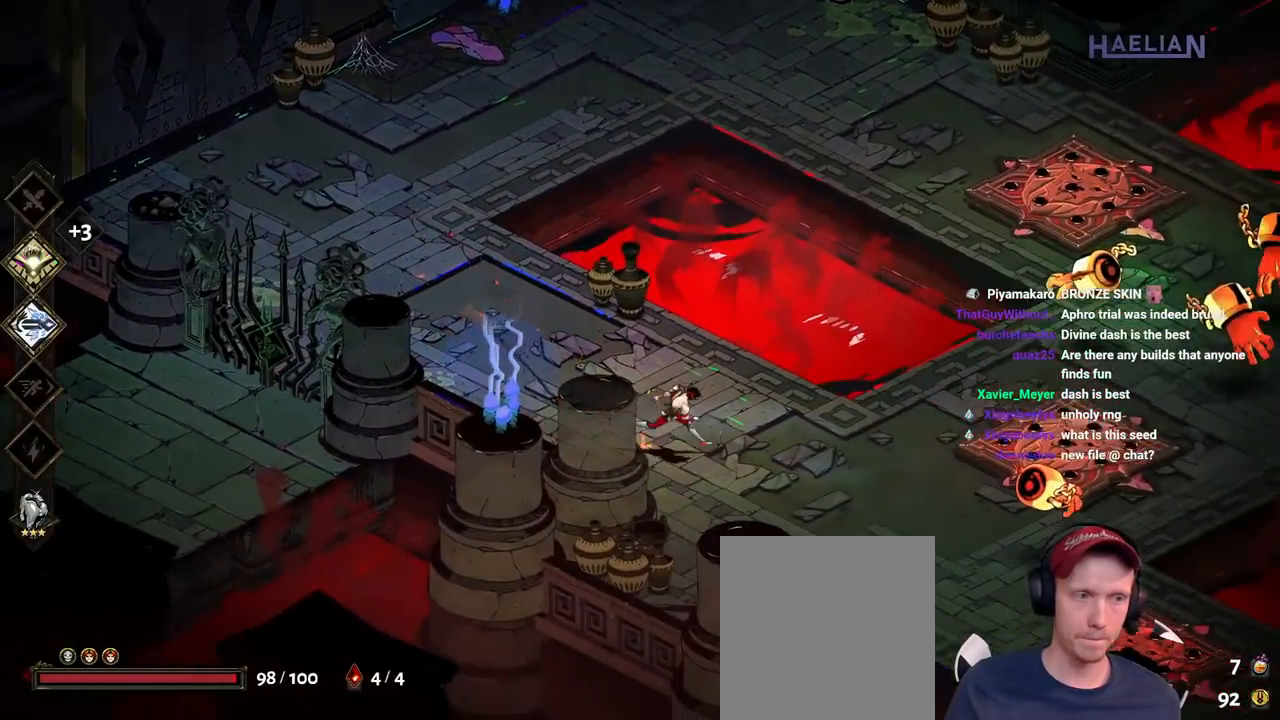
{"buttons": [], "left_stick": "right", "right_stick": "center", "button_events": [[267, "A", "down"], [333, "X", "down"], [450, "A", "up"], [467, "X", "up"]]}
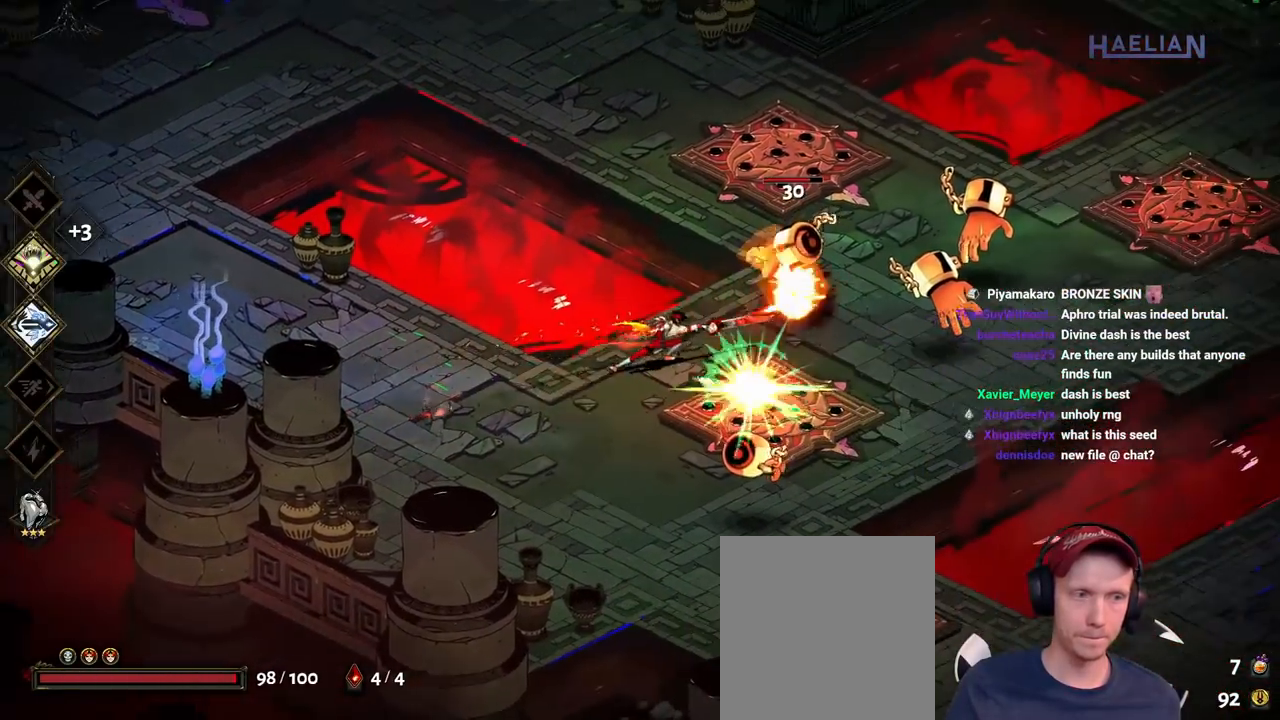
{"buttons": ["Y"], "left_stick": "up-right", "right_stick": "center", "button_events": [[17, "A", "down"], [50, "X", "down"], [150, "A", "up"], [183, "X", "up"], [300, "Y", "down"], [400, "Y", "up"], [483, "Y", "down"]]}
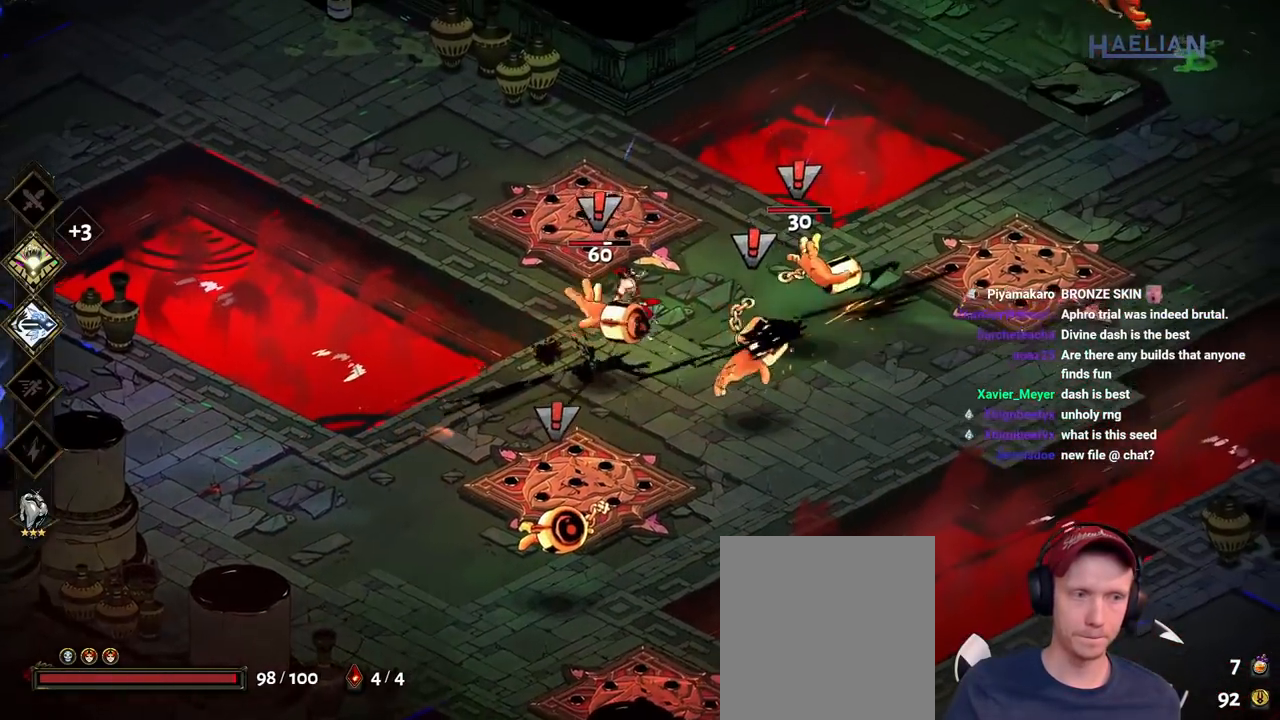
{"buttons": ["A", "X"], "left_stick": "right", "right_stick": "center", "button_events": [[100, "Y", "up"], [150, "Y", "down"], [300, "Y", "up"], [433, "A", "down"], [467, "X", "down"]]}